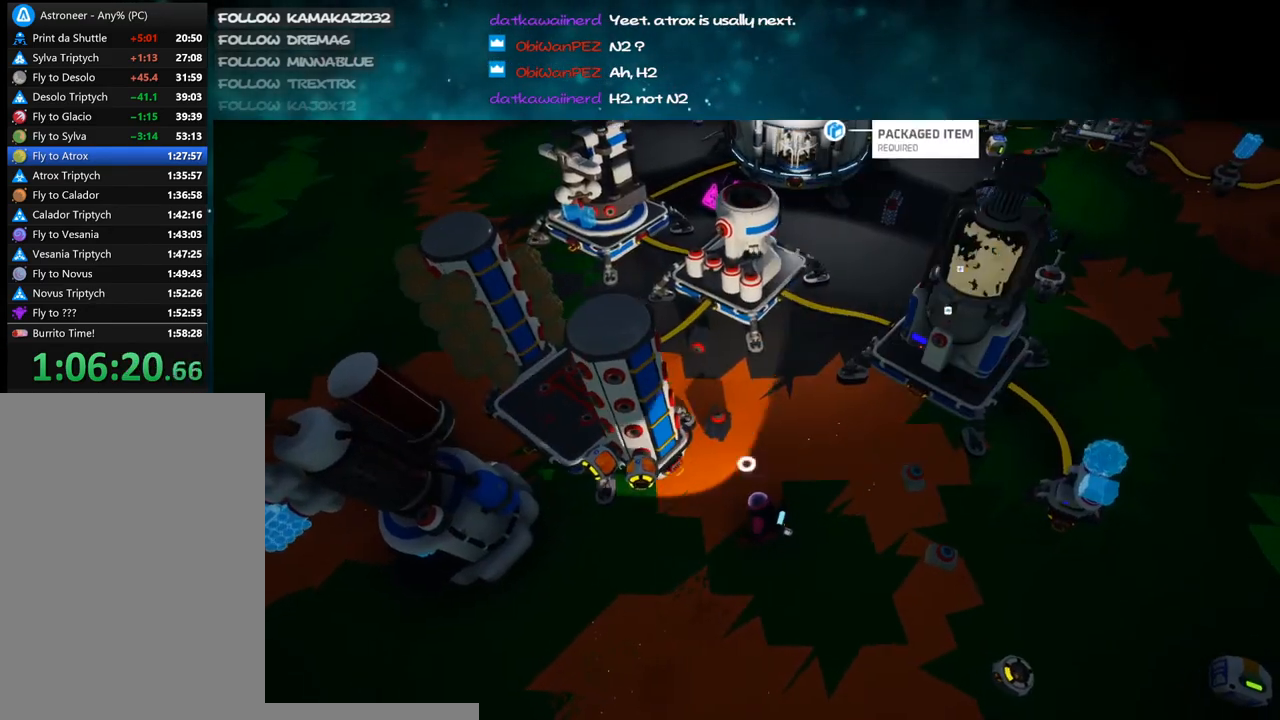
Gameplay with keyboard and mouse; each line is a JSON object with the keys and mouse buttons held at the frame after it. "events" lists presses ("down") and releases ("up") of "a", "alt", "b", "c", "ctrl", "d", "e", "f", "g", "q", "r", "s", "shift", "space", "t", "tab", "v", "w", "x", "z", "mouse_left", "mouse_wheel", "mouse_right", "mouse_mb4" and "mouse_mb5" between this image and that frame as [ms after this image, input, new state], when the widget could be followed in between. "mouse_left", "mouse_wheel", "mouse_right", "mouse_mb4", "mouse_mb5" = the "left", "wheel", "right", "mb4", "mb5" buttons of the "mouse" list. No other keys are recorded. "wheel" means that the mouse wheel is clicked or scrolled. Mouse movement is not recorded.
{"keys": [], "mouse": [], "events": [[16, "a", "up"], [16, "s", "up"], [266, "mouse_left", "down"], [350, "mouse_left", "up"]]}
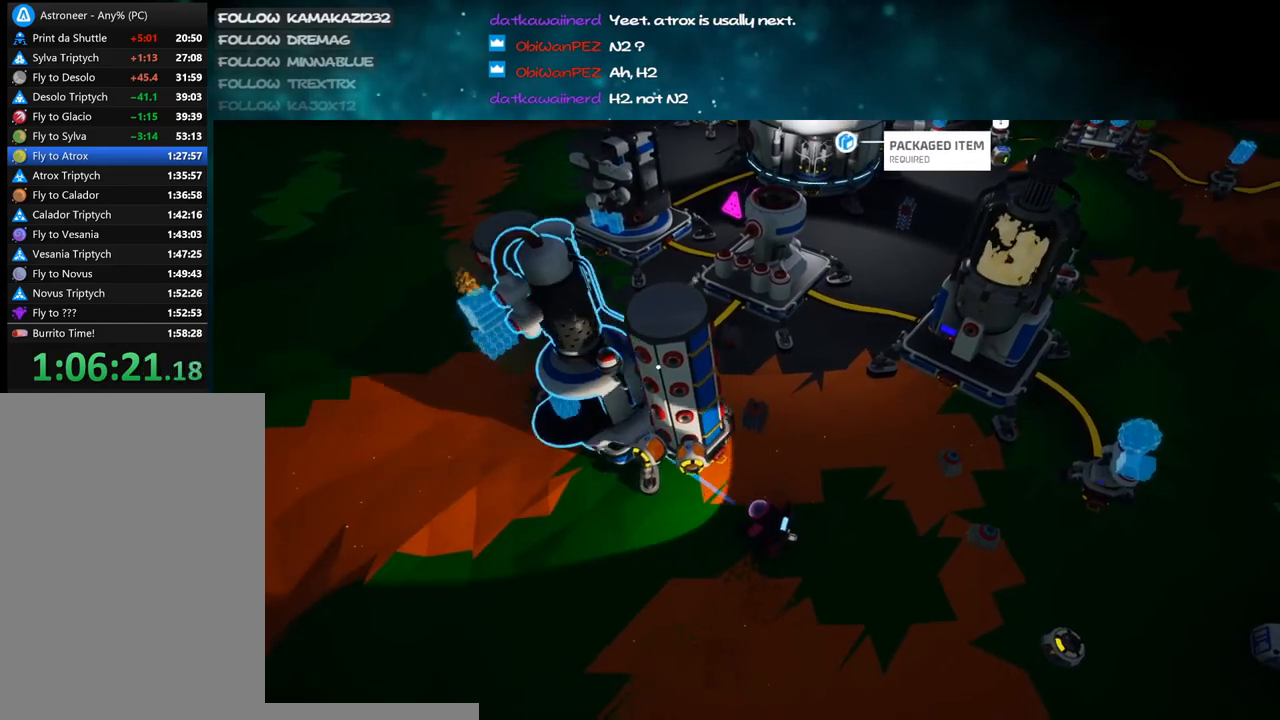
{"keys": ["f"], "mouse": [], "events": [[33, "mouse_left", "down"], [83, "mouse_right", "down"], [133, "a", "down"], [133, "mouse_left", "up"], [250, "a", "up"], [250, "mouse_right", "up"], [450, "f", "down"]]}
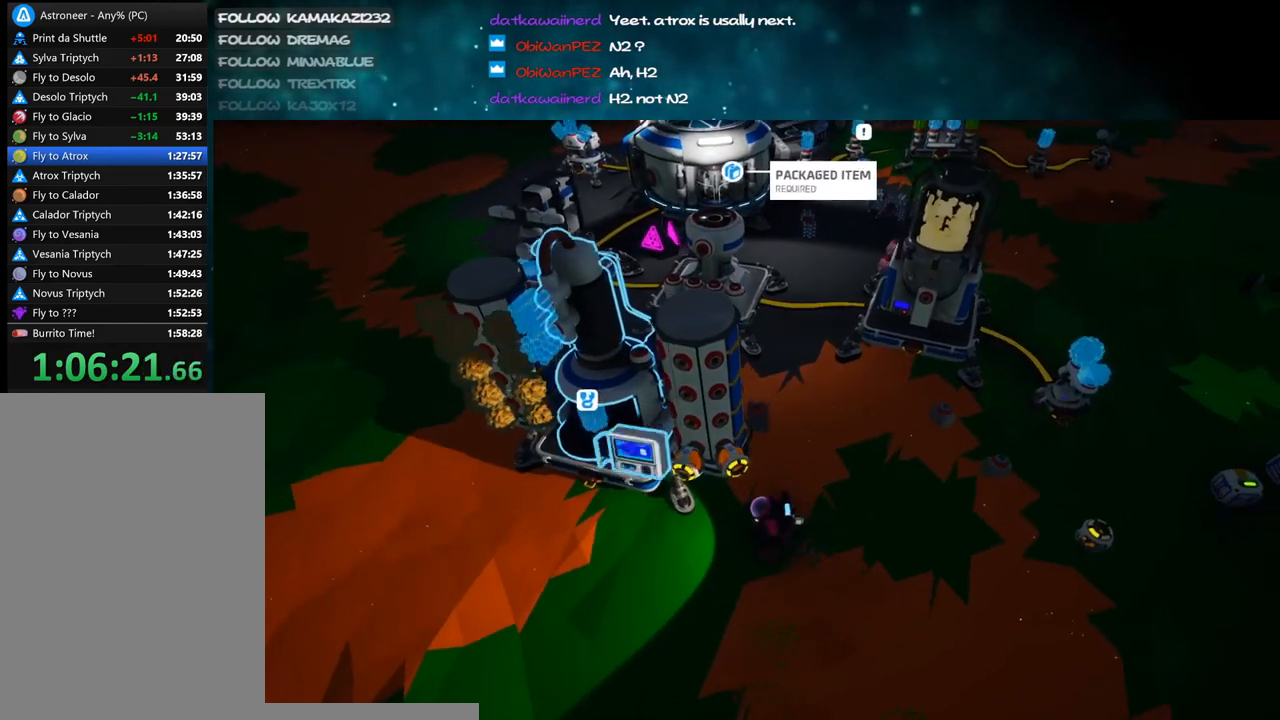
{"keys": ["d"], "mouse": [], "events": [[33, "f", "up"], [283, "d", "down"], [366, "d", "up"], [433, "d", "down"]]}
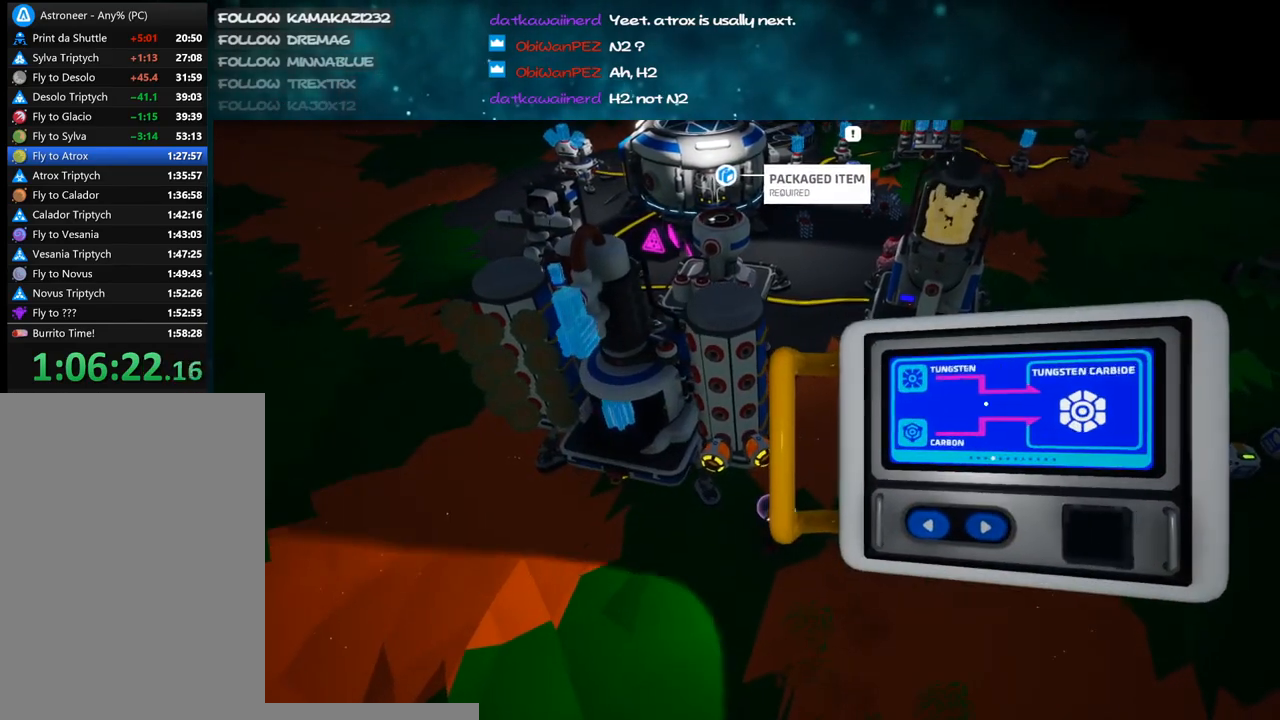
{"keys": ["d"], "mouse": [], "events": [[16, "d", "up"], [83, "d", "down"], [166, "d", "up"], [250, "d", "down"], [333, "d", "up"], [416, "d", "down"]]}
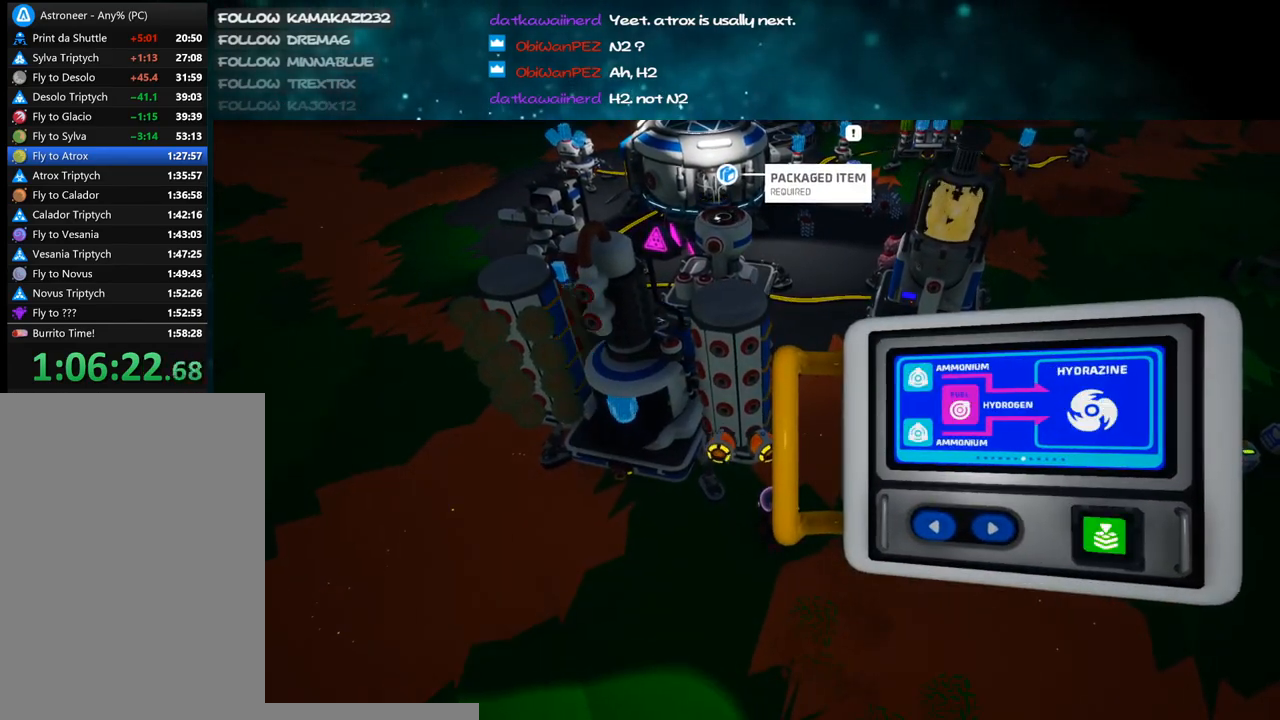
{"keys": [], "mouse": [], "events": [[16, "d", "up"], [366, "mouse_left", "down"], [450, "mouse_left", "up"]]}
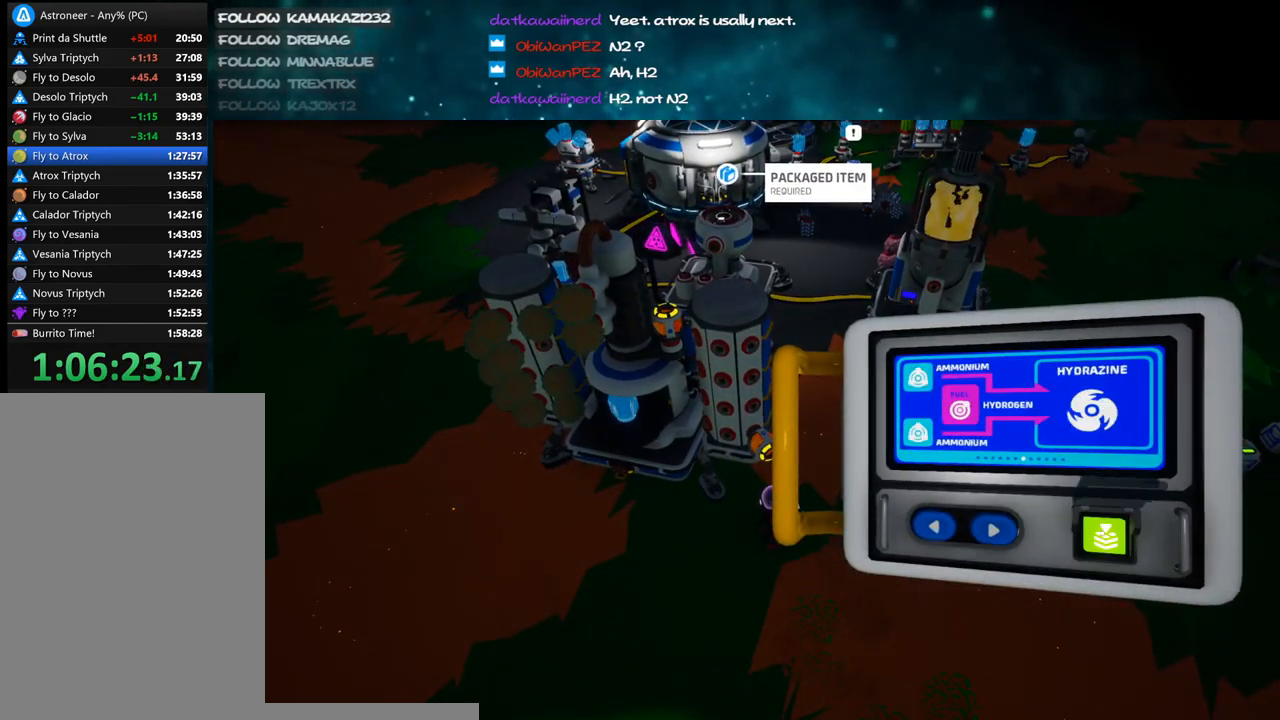
{"keys": [], "mouse": ["right"], "events": [[116, "mouse_left", "down"], [183, "mouse_left", "up"], [350, "mouse_right", "down"]]}
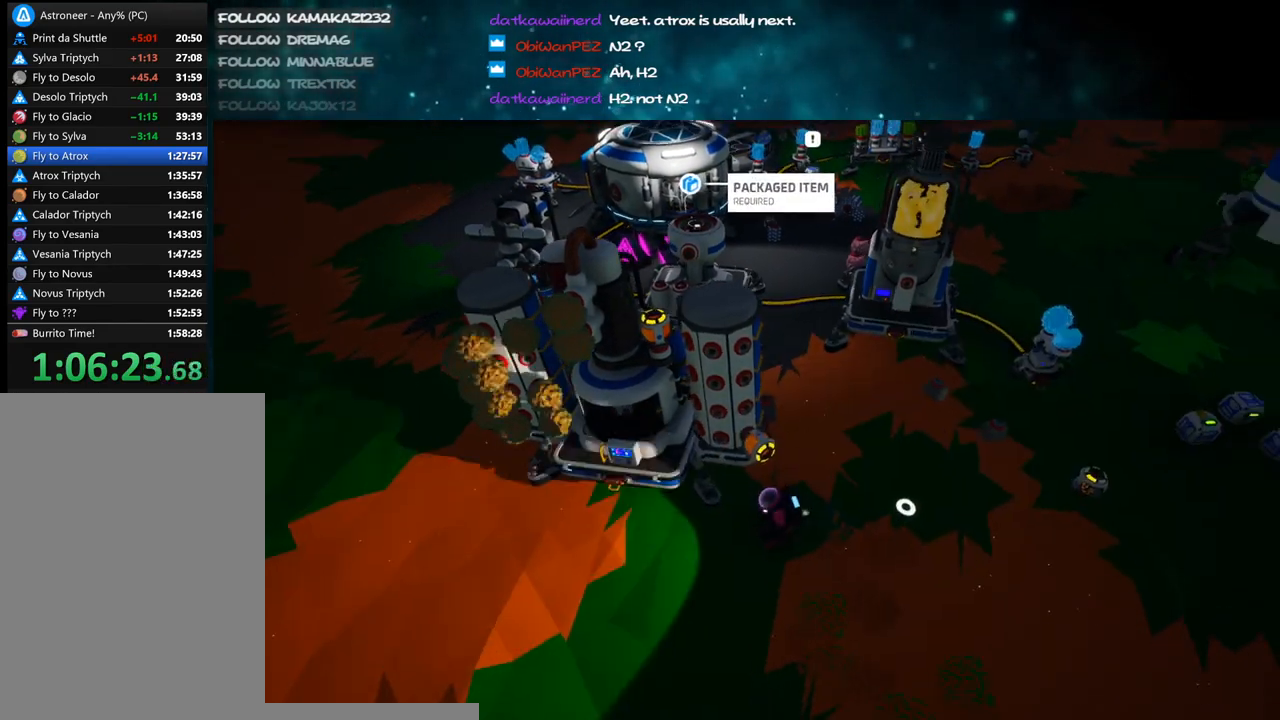
{"keys": [], "mouse": ["right"], "events": [[400, "d", "down"], [500, "d", "up"]]}
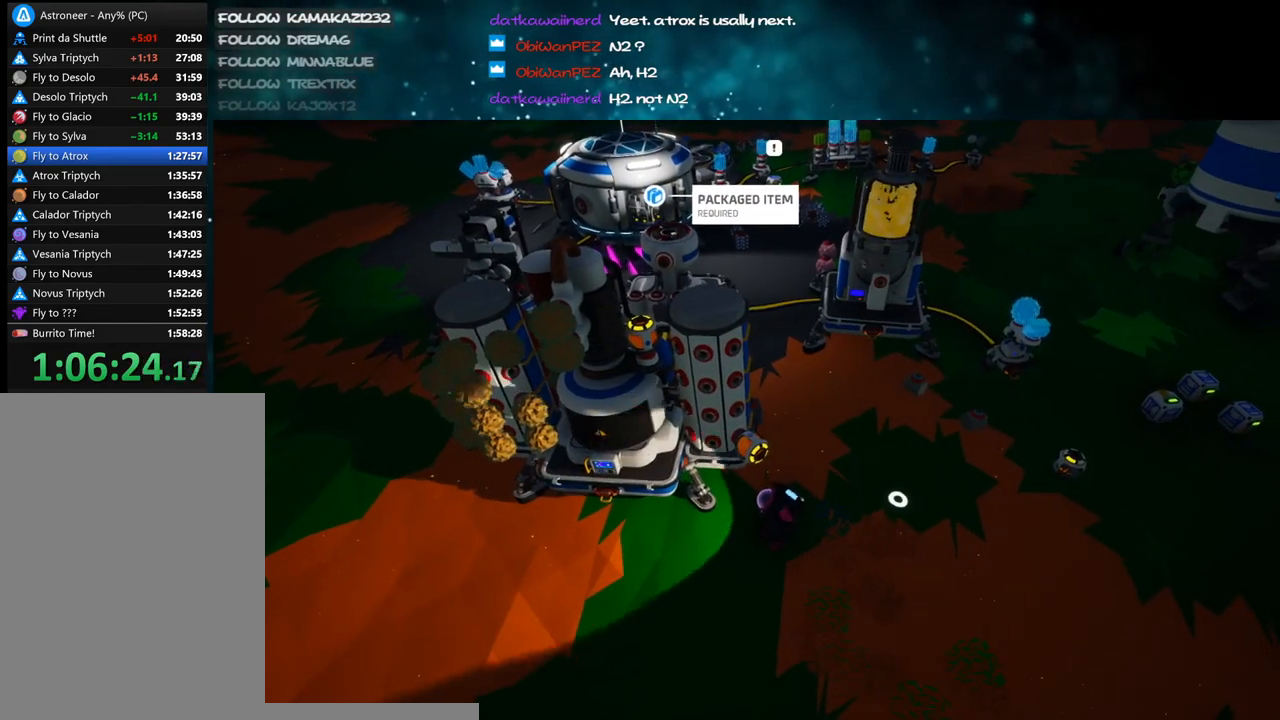
{"keys": [], "mouse": ["right"], "events": [[200, "q", "down"], [300, "q", "up"]]}
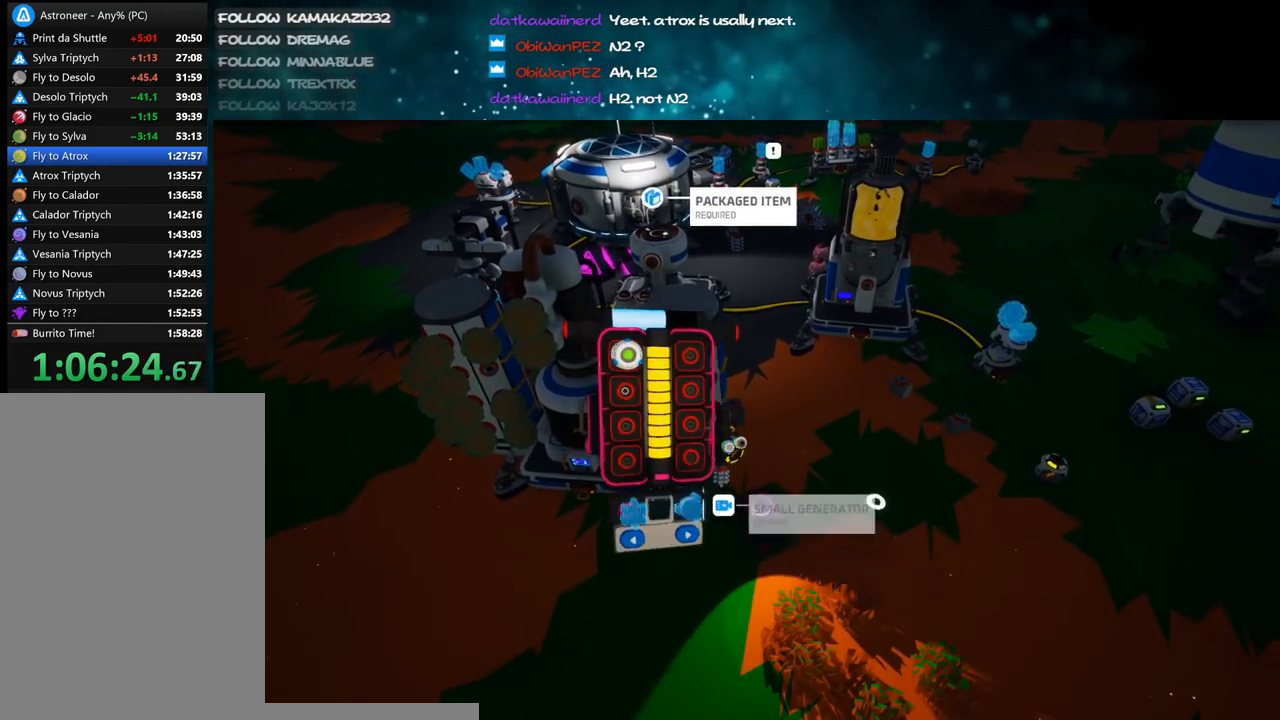
{"keys": [], "mouse": [], "events": [[50, "q", "down"], [100, "q", "up"], [133, "mouse_right", "up"], [366, "w", "down"], [383, "d", "down"], [483, "d", "up"], [483, "w", "up"]]}
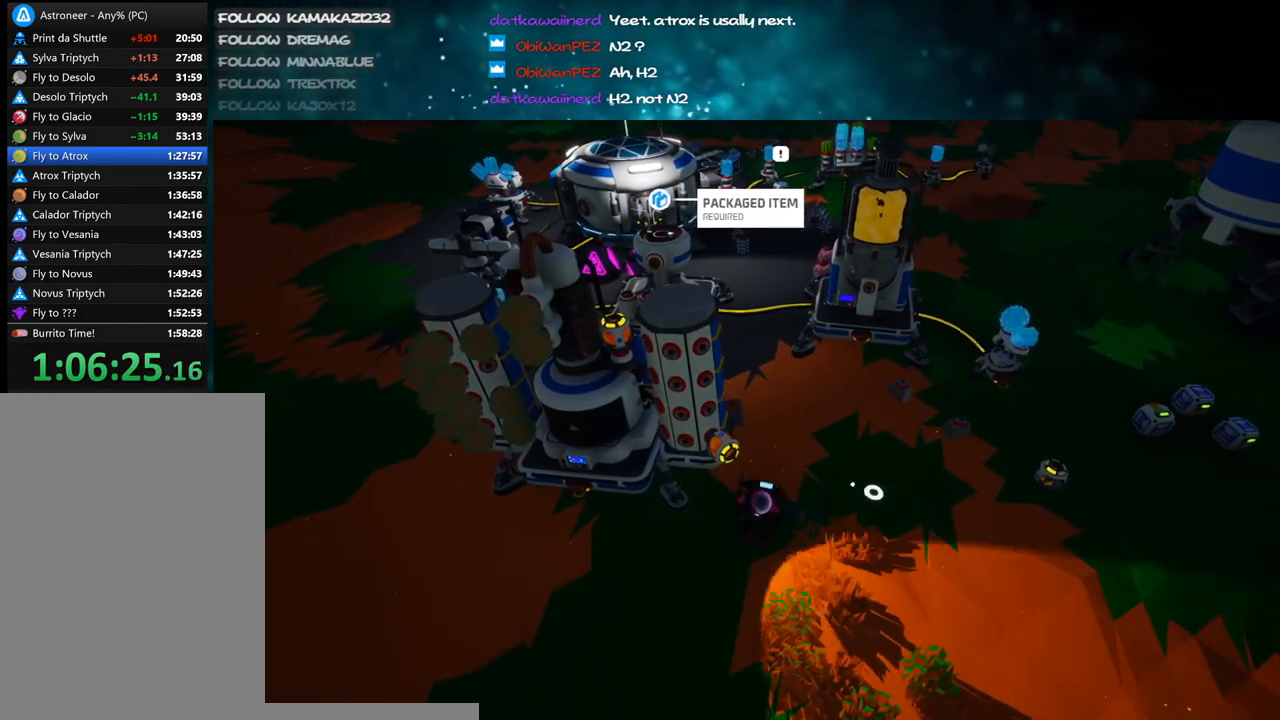
{"keys": [], "mouse": ["right"], "events": [[66, "mouse_right", "down"], [266, "w", "down"], [283, "d", "down"], [383, "d", "up"], [383, "w", "up"]]}
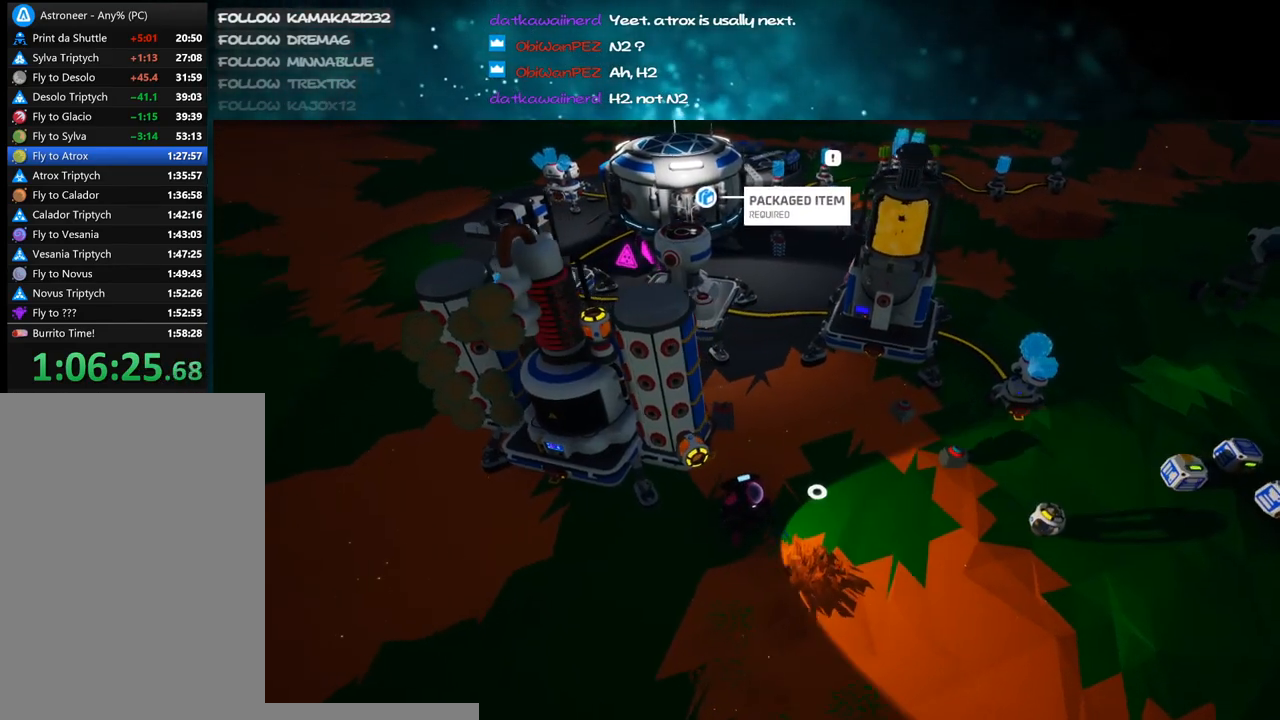
{"keys": [], "mouse": [], "events": [[133, "mouse_right", "up"]]}
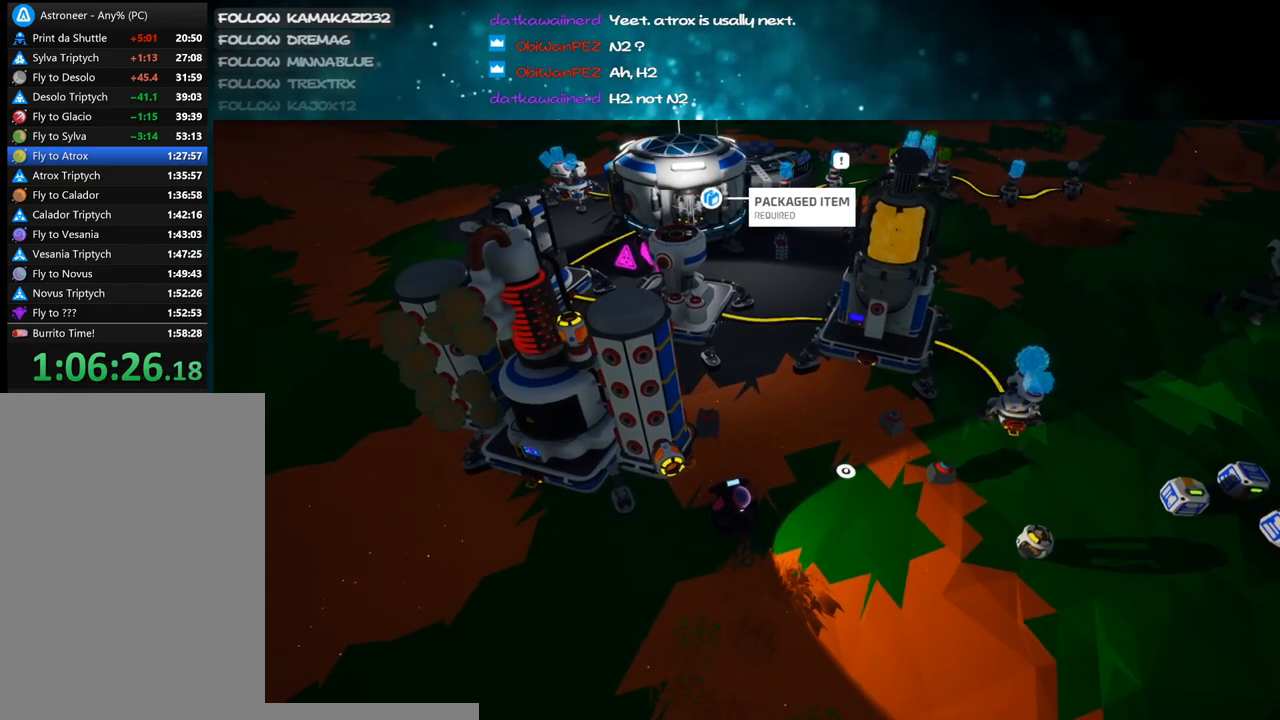
{"keys": [], "mouse": [], "events": []}
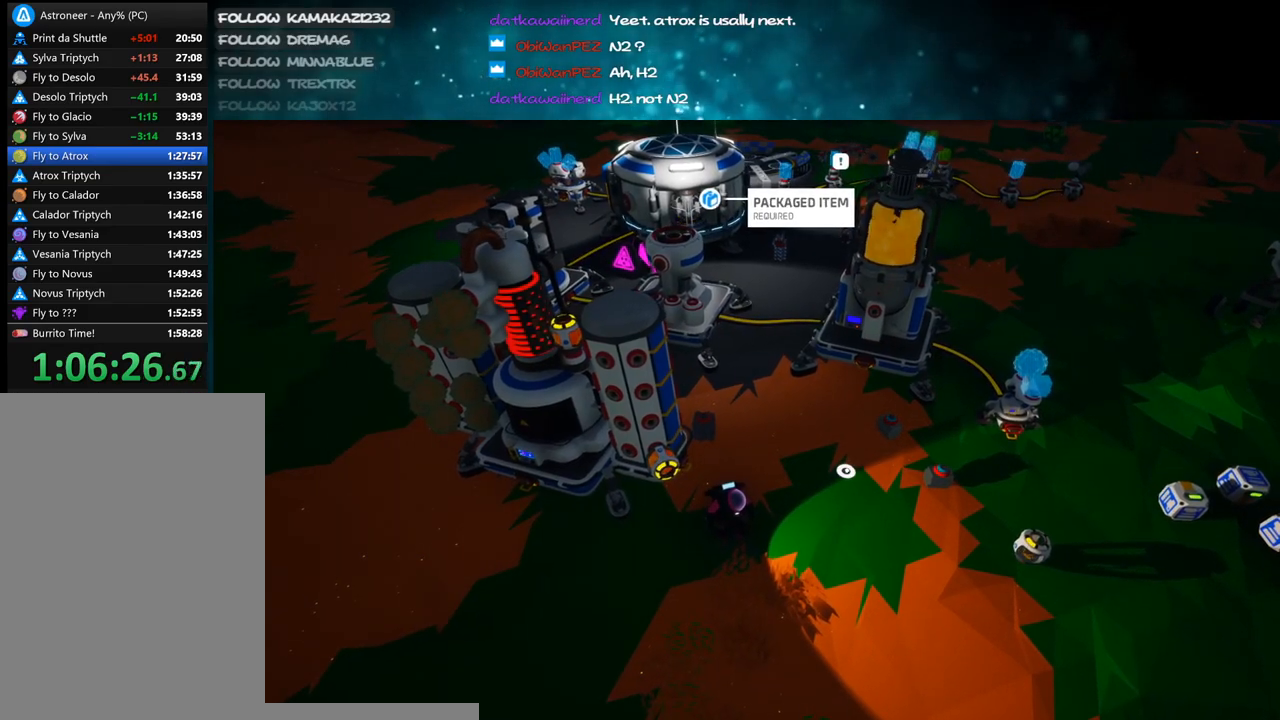
{"keys": [], "mouse": [], "events": [[233, "mouse_right", "down"], [300, "d", "down"], [350, "w", "down"], [400, "d", "up"], [416, "mouse_right", "up"], [416, "w", "up"]]}
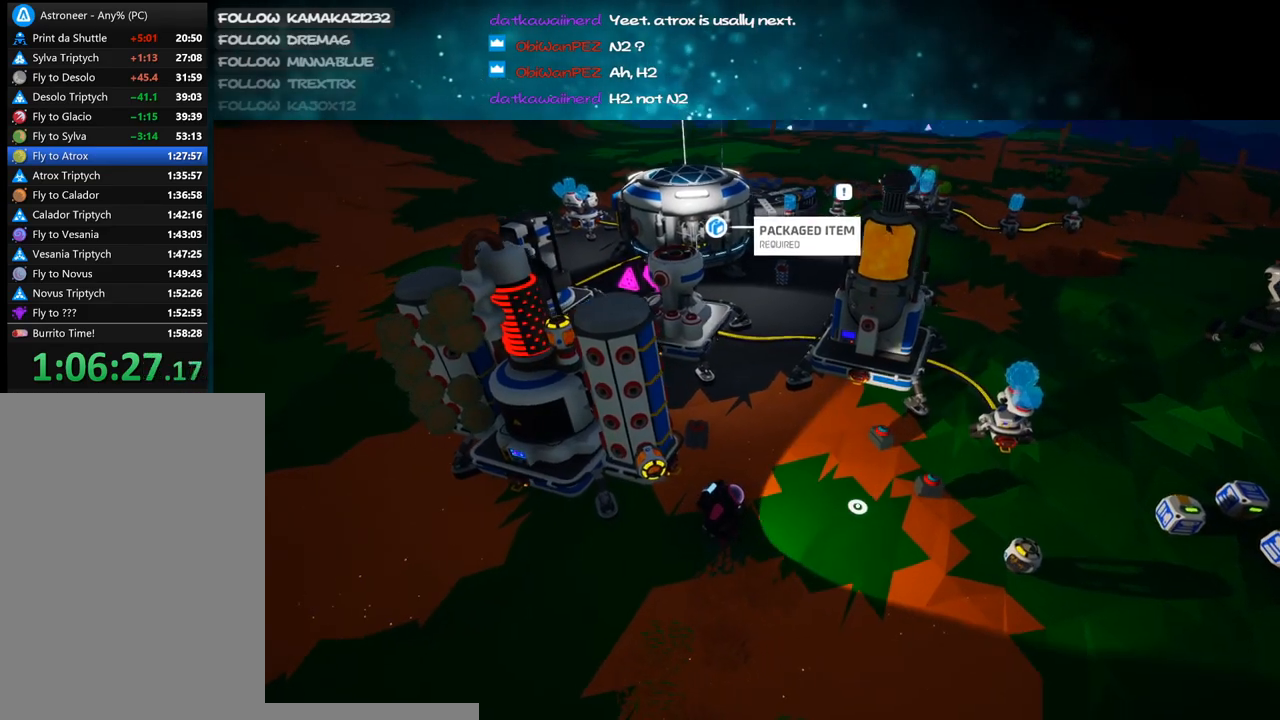
{"keys": [], "mouse": [], "events": []}
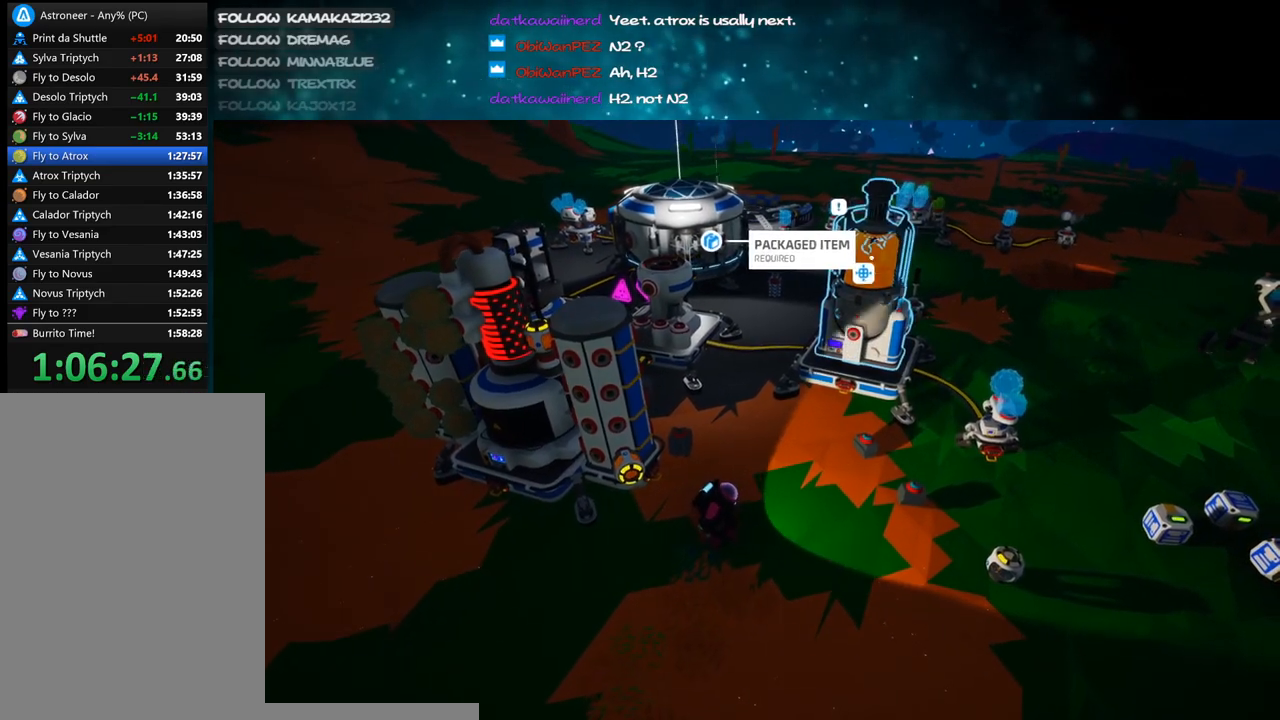
{"keys": [], "mouse": [], "events": [[300, "f", "down"], [383, "f", "up"]]}
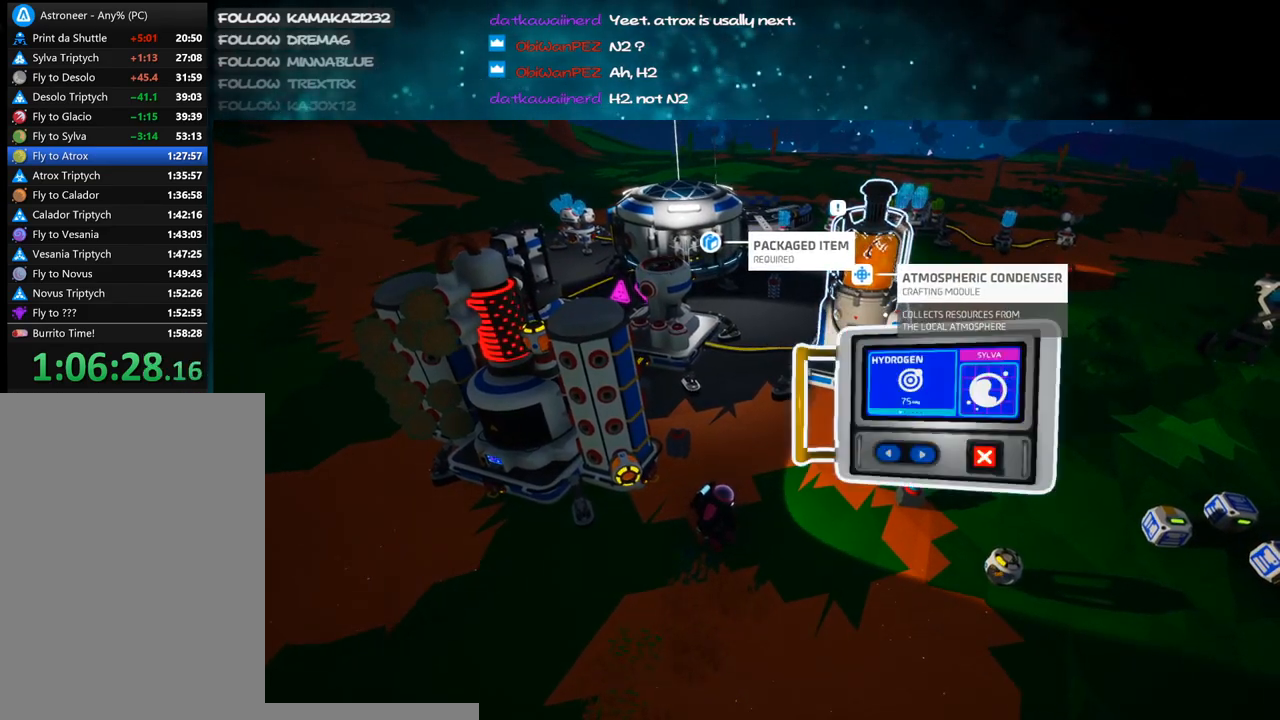
{"keys": [], "mouse": [], "events": []}
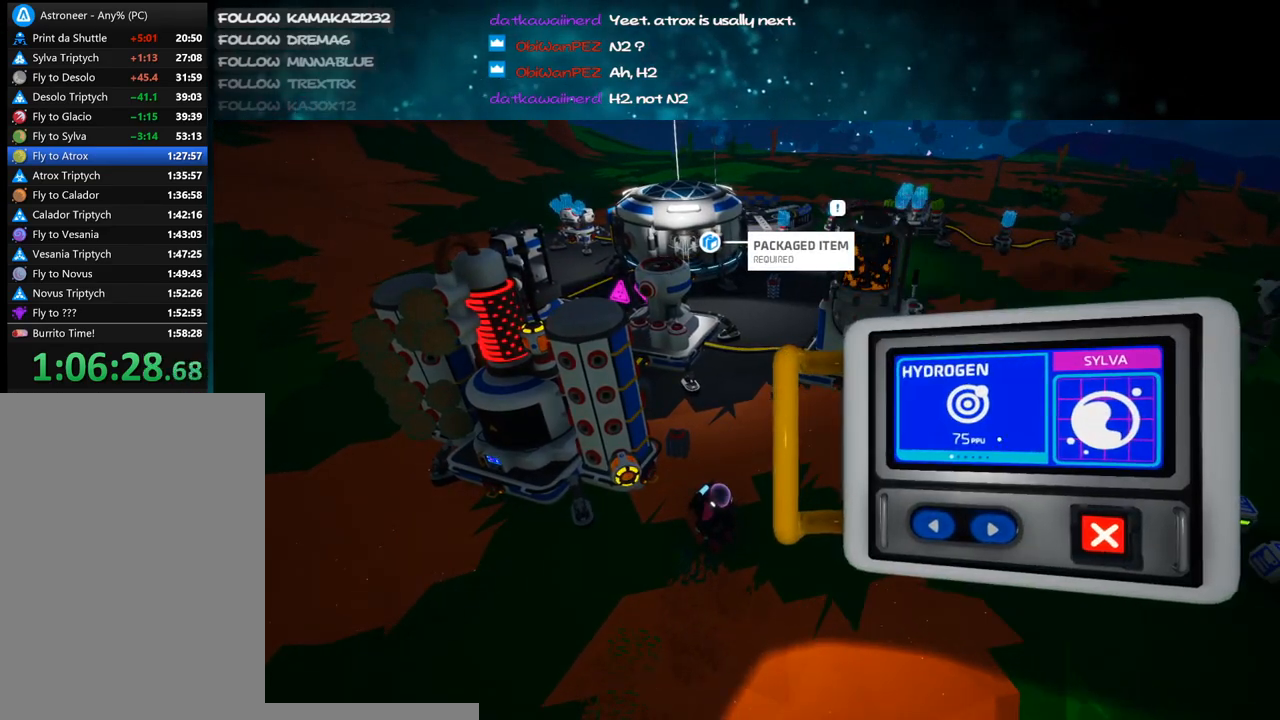
{"keys": [], "mouse": [], "events": []}
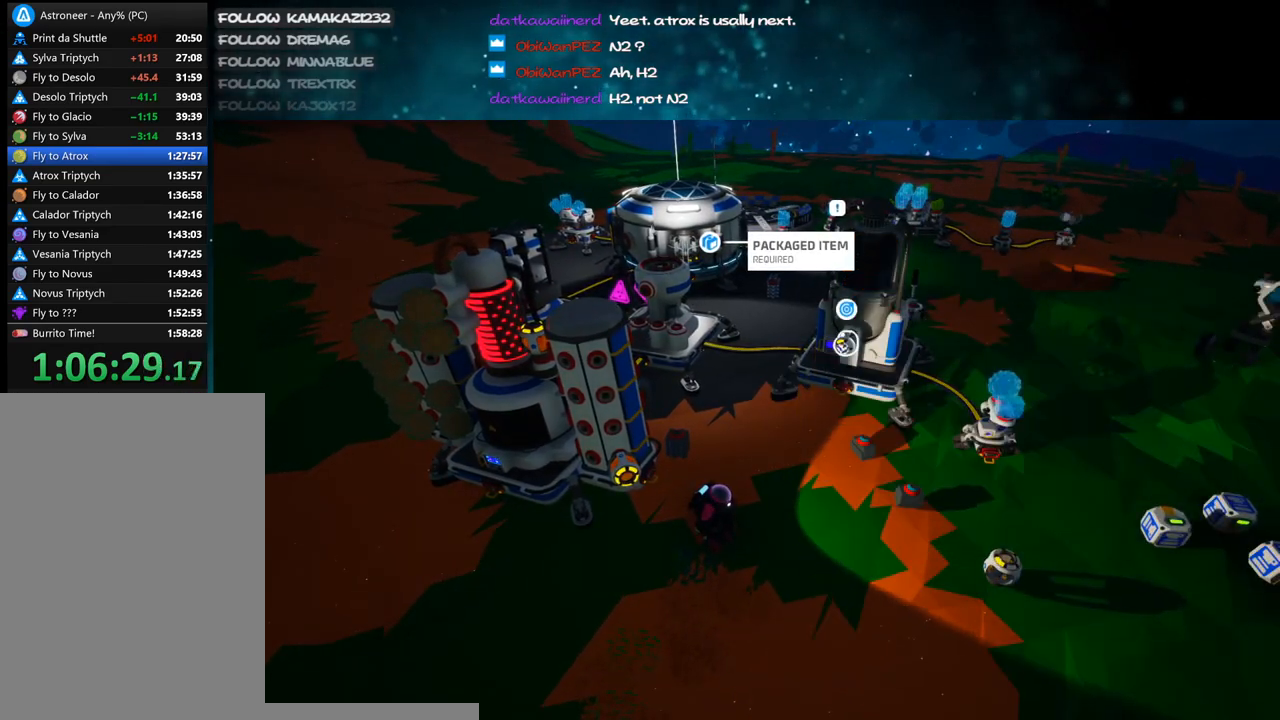
{"keys": [], "mouse": [], "events": [[166, "mouse_left", "down"], [233, "mouse_left", "up"]]}
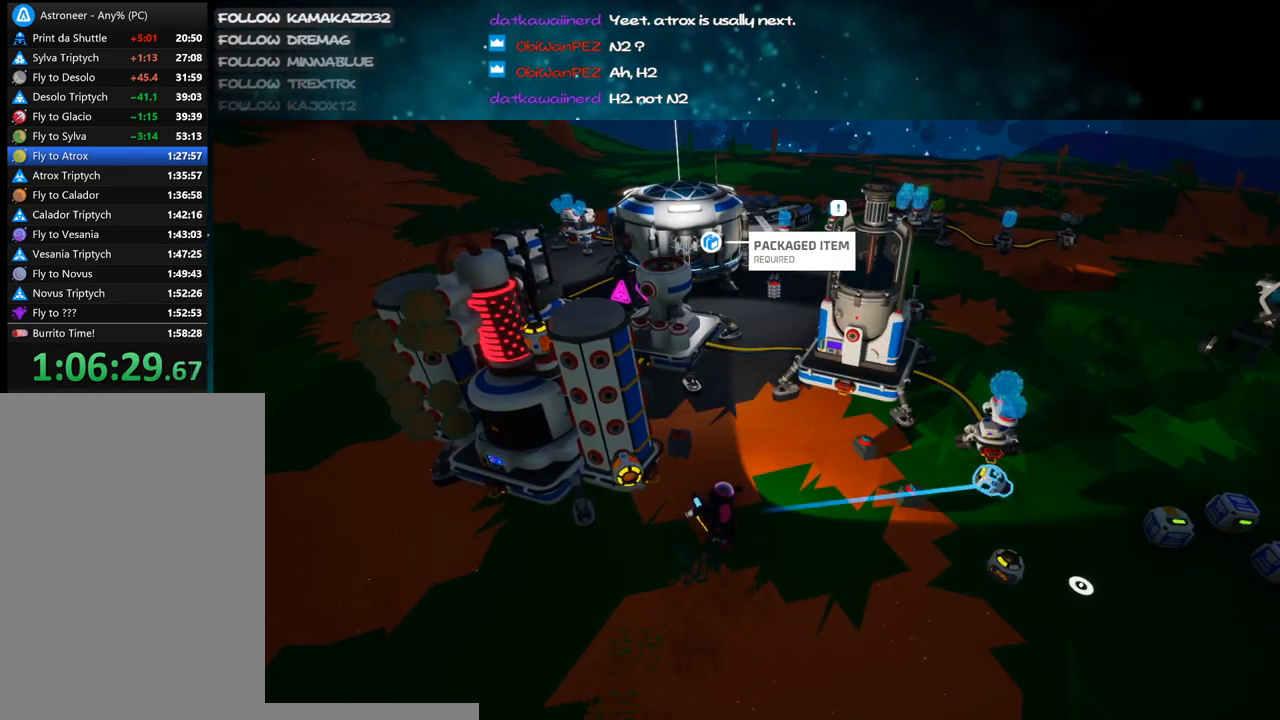
{"keys": [], "mouse": [], "events": [[66, "mouse_left", "down"], [116, "mouse_left", "up"], [416, "f", "down"], [483, "f", "up"]]}
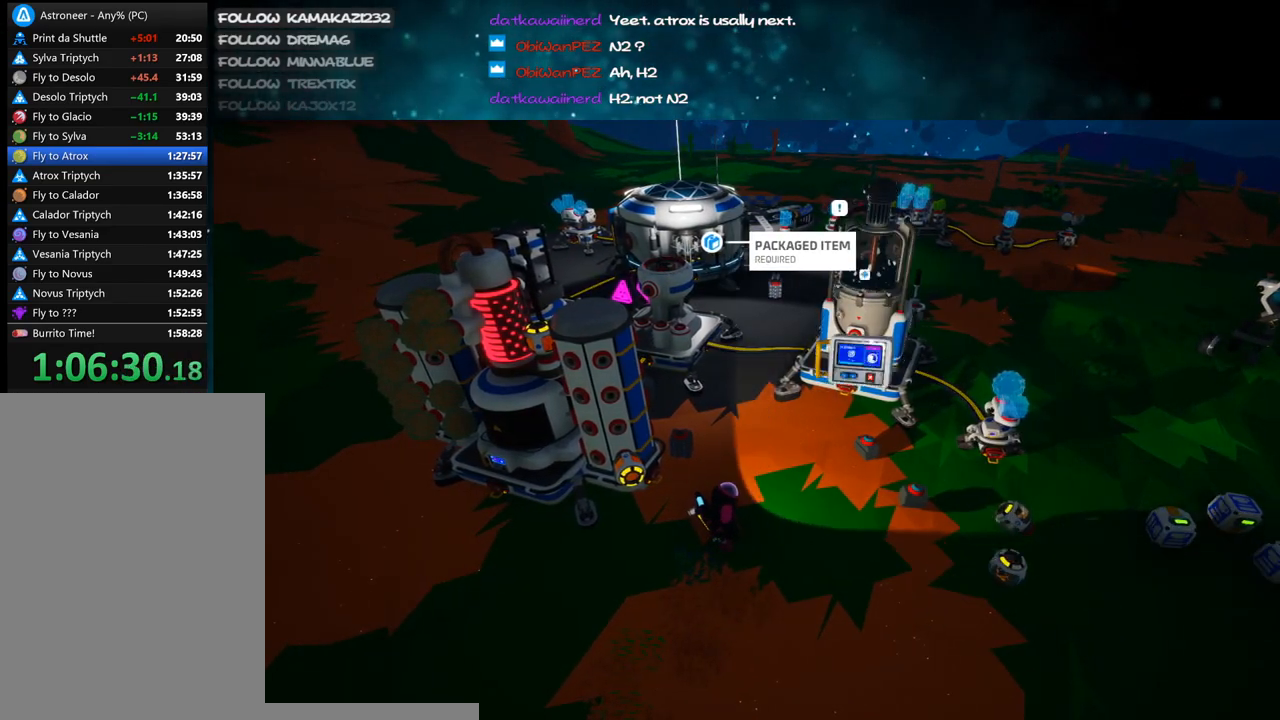
{"keys": [], "mouse": ["left"], "events": [[433, "mouse_left", "down"]]}
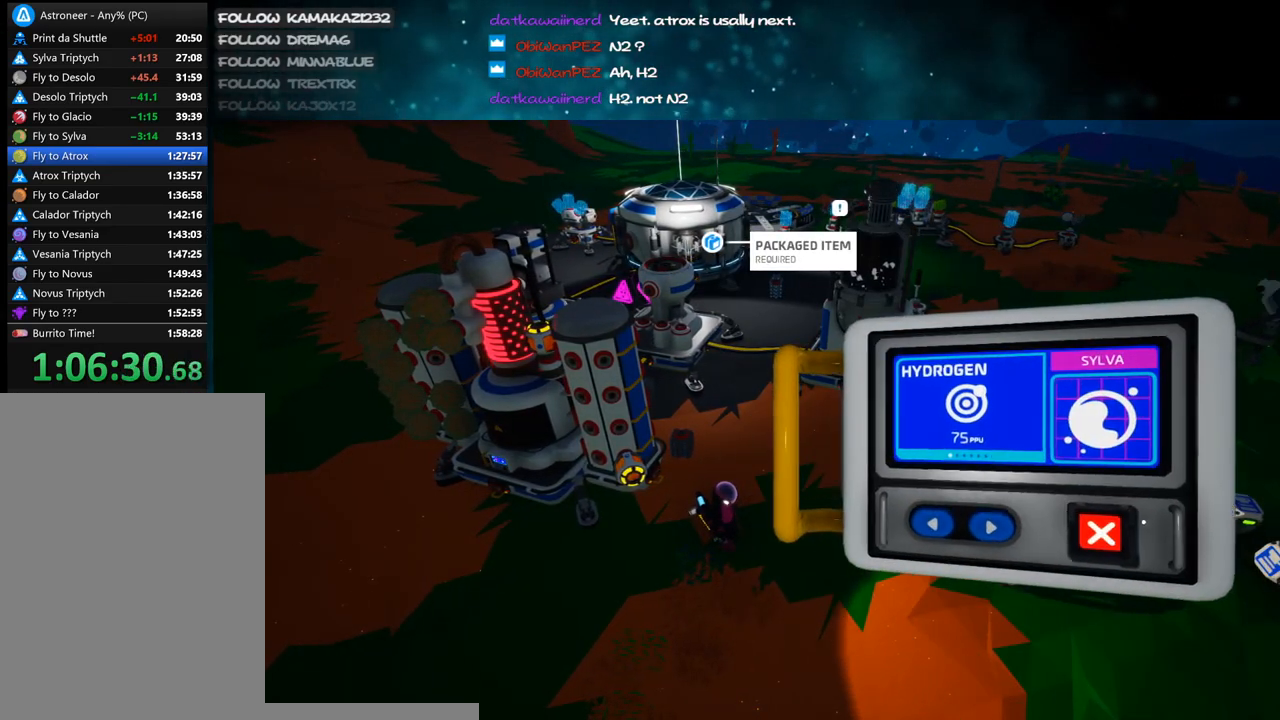
{"keys": [], "mouse": [], "events": [[33, "mouse_left", "up"], [133, "mouse_left", "down"], [233, "mouse_left", "up"], [300, "mouse_left", "down"], [416, "mouse_left", "up"]]}
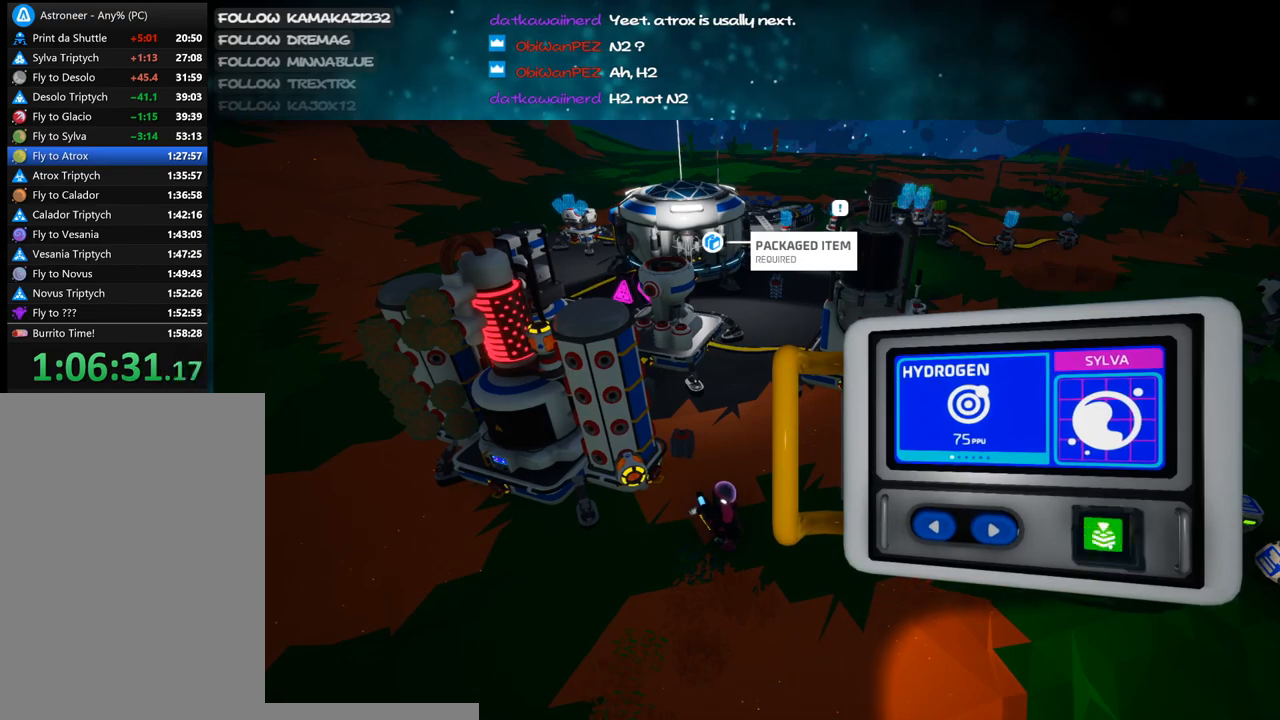
{"keys": ["d"], "mouse": [], "events": [[16, "d", "down"], [83, "d", "up"], [166, "d", "down"], [233, "d", "up"], [450, "d", "down"]]}
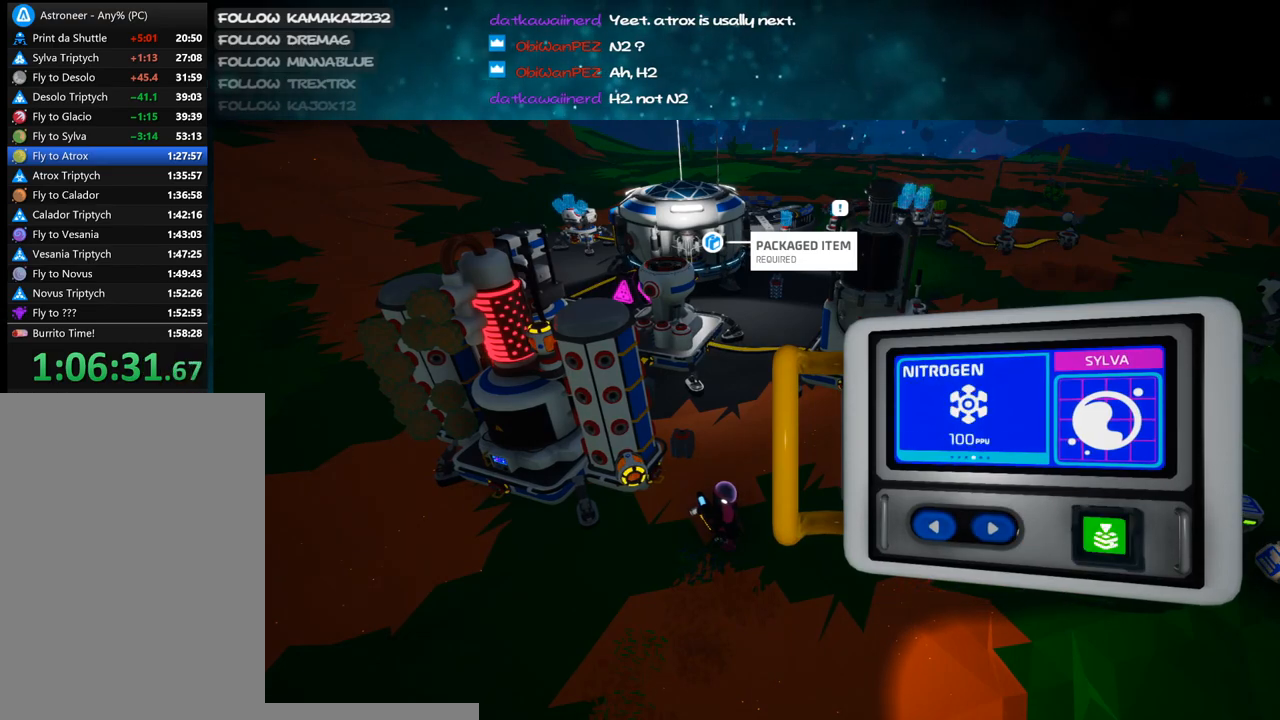
{"keys": [], "mouse": [], "events": [[33, "d", "up"], [216, "mouse_left", "down"], [316, "mouse_left", "up"], [383, "mouse_left", "down"], [483, "mouse_left", "up"]]}
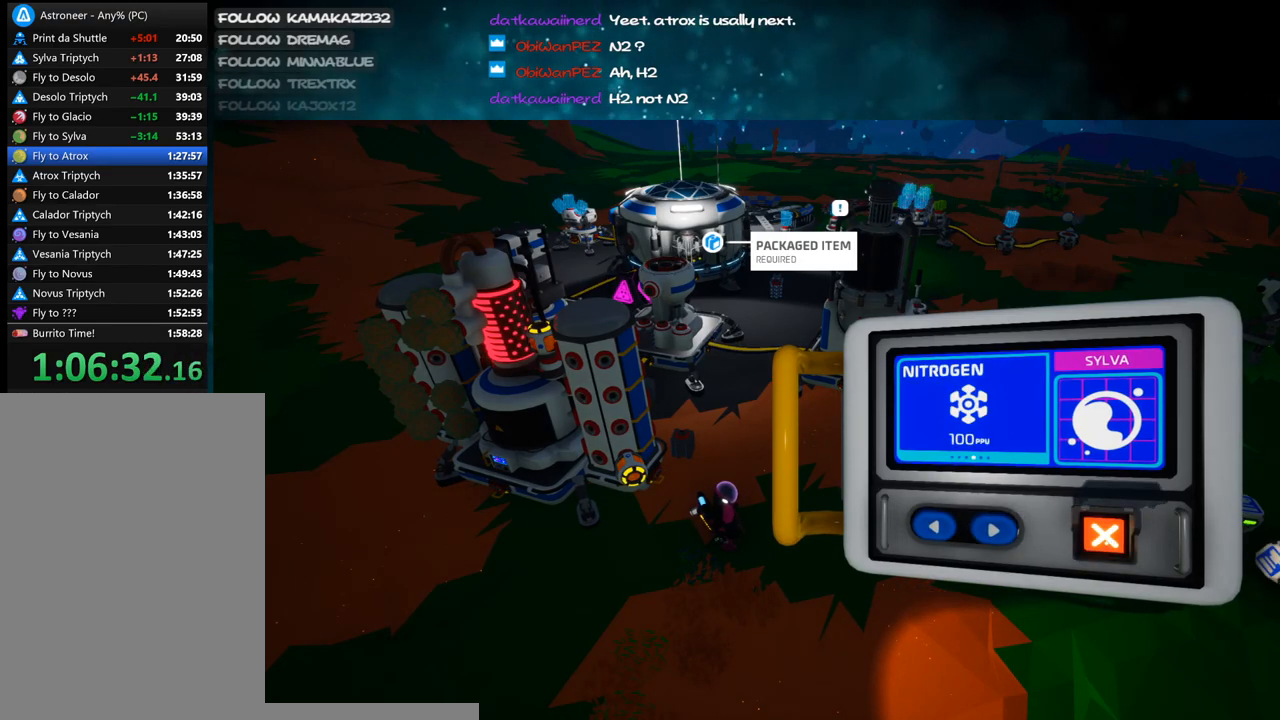
{"keys": ["shift", "w"], "mouse": ["right"], "events": [[150, "mouse_right", "down"], [283, "w", "down"], [300, "d", "down"], [466, "shift", "down"], [500, "d", "up"]]}
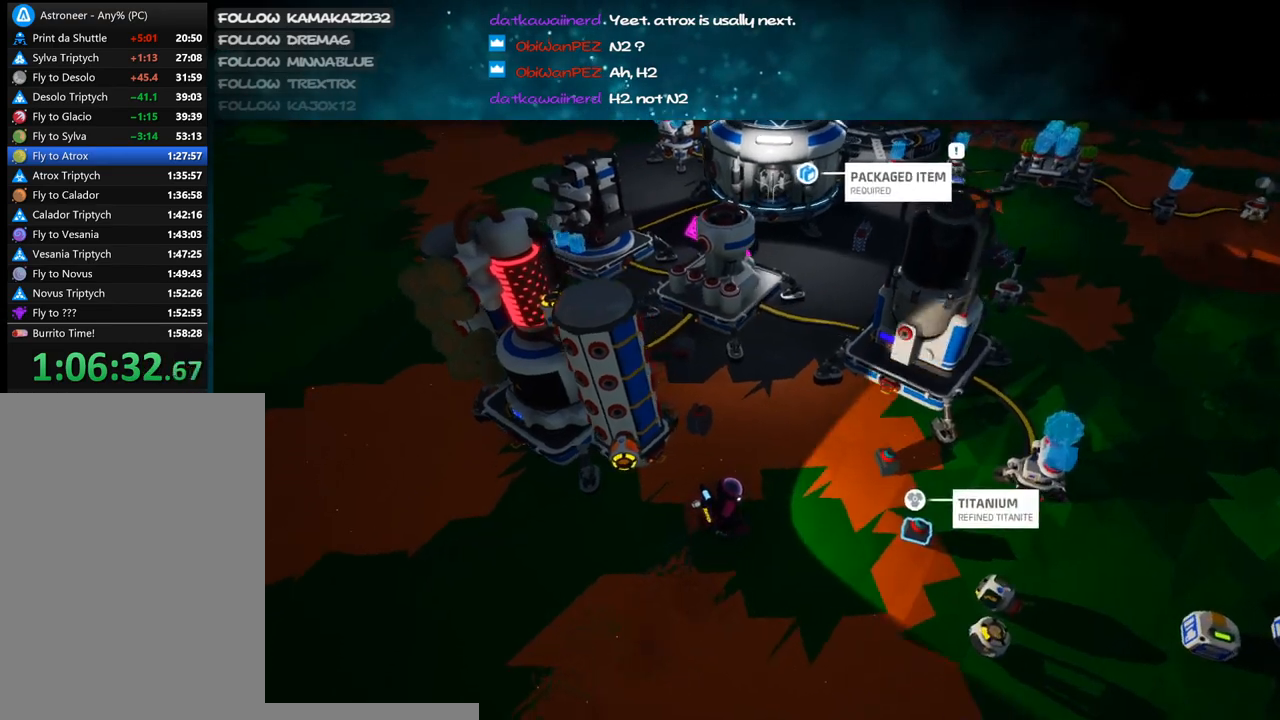
{"keys": ["w"], "mouse": ["right"], "events": [[83, "d", "down"], [100, "d", "up"], [116, "shift", "up"], [316, "q", "down"], [416, "q", "up"]]}
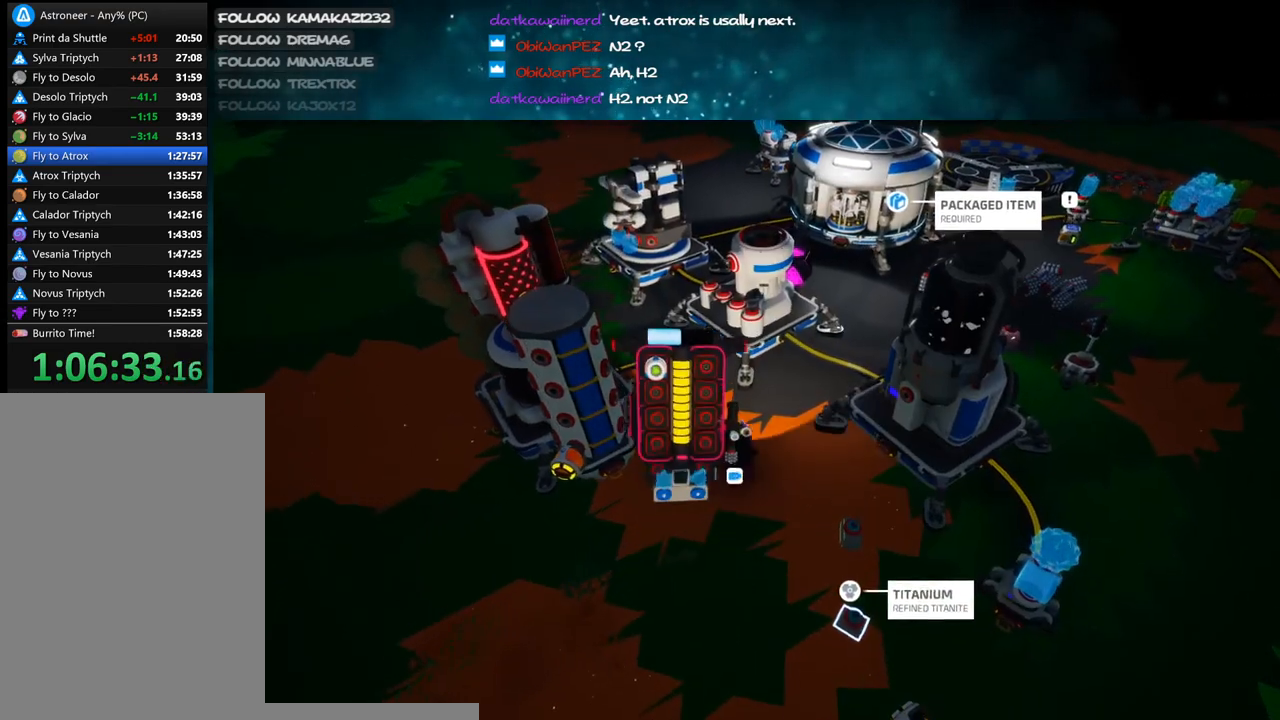
{"keys": ["s"], "mouse": [], "events": [[33, "w", "up"], [183, "q", "down"], [233, "q", "up"], [316, "mouse_right", "up"], [450, "s", "down"]]}
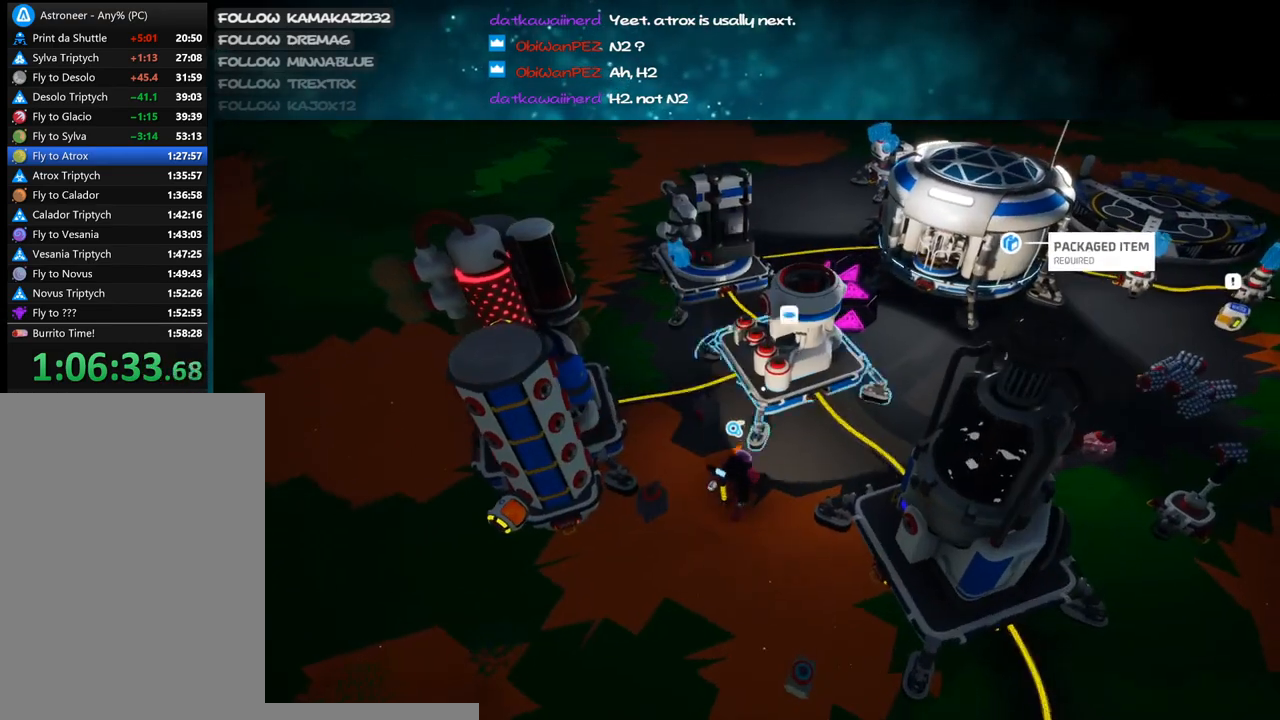
{"keys": [], "mouse": [], "events": [[33, "a", "down"], [133, "s", "up"], [150, "a", "up"]]}
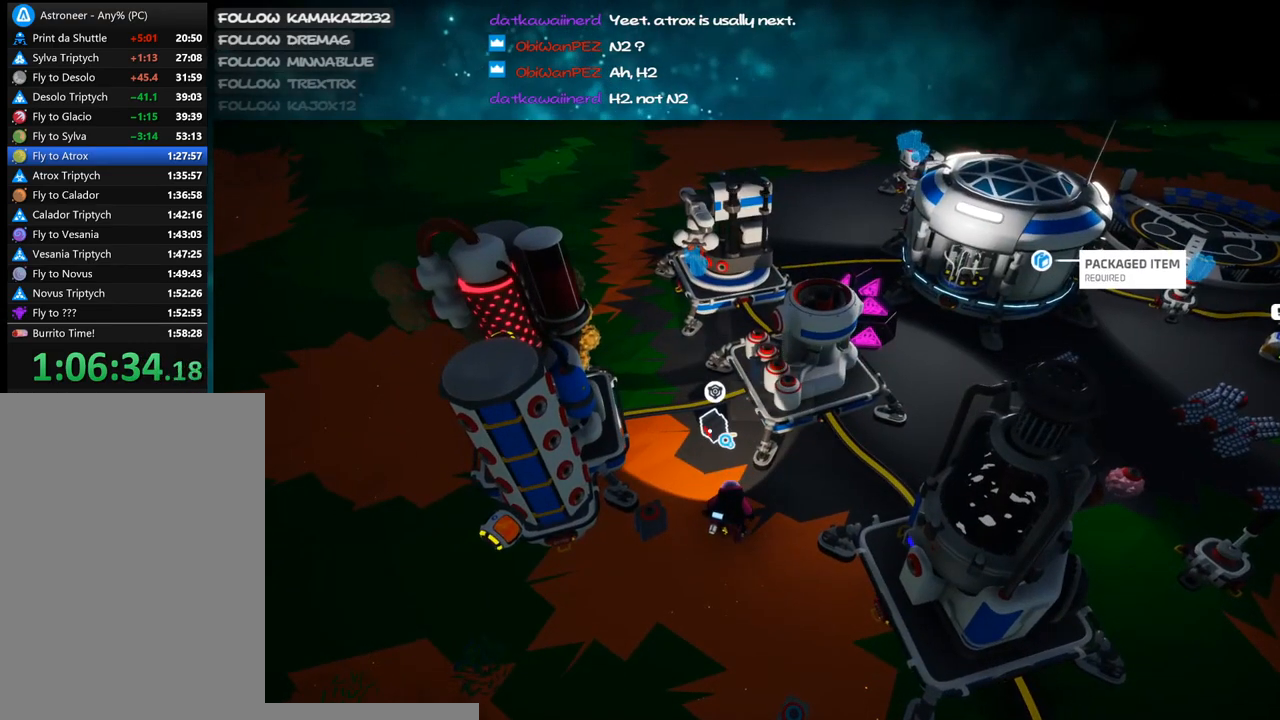
{"keys": ["d", "s"], "mouse": [], "events": [[100, "mouse_left", "down"], [150, "mouse_right", "down"], [150, "s", "down"], [183, "mouse_left", "up"], [233, "a", "down"], [366, "a", "up"], [366, "d", "down"], [366, "mouse_right", "up"]]}
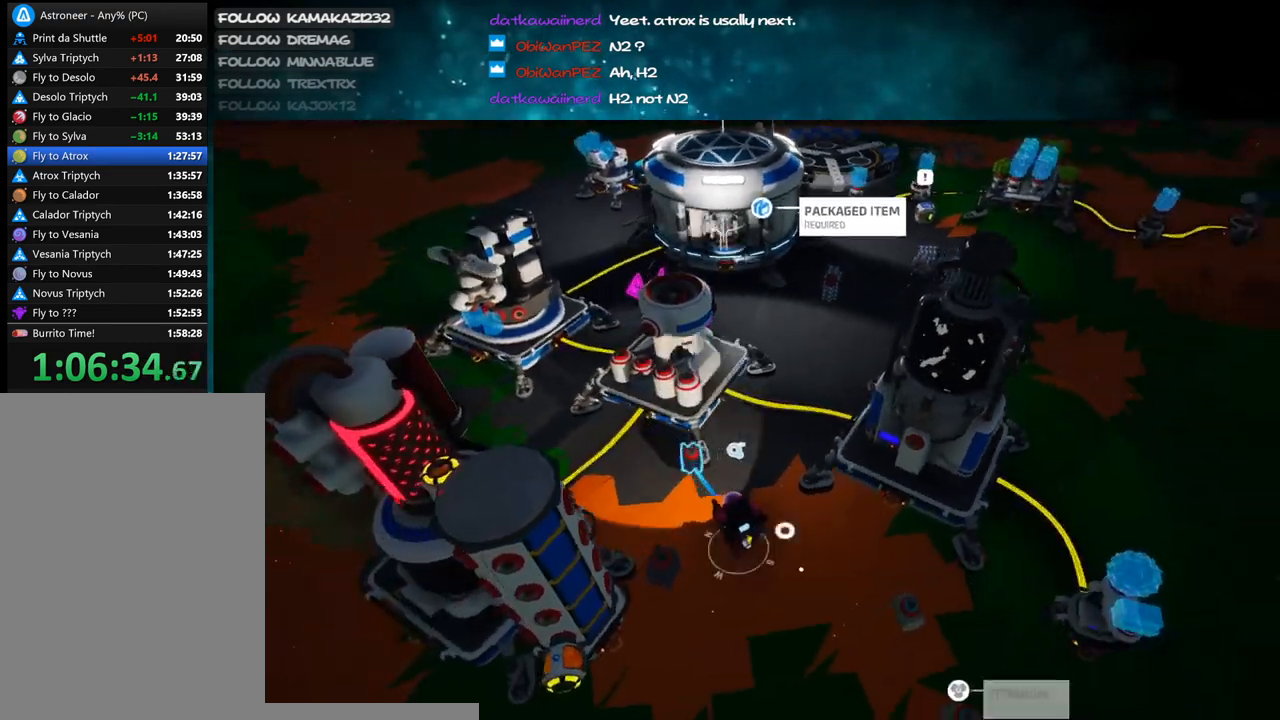
{"keys": [], "mouse": [], "events": [[66, "d", "up"], [116, "s", "up"], [266, "mouse_left", "down"], [350, "mouse_left", "up"], [350, "w", "down"], [500, "w", "up"]]}
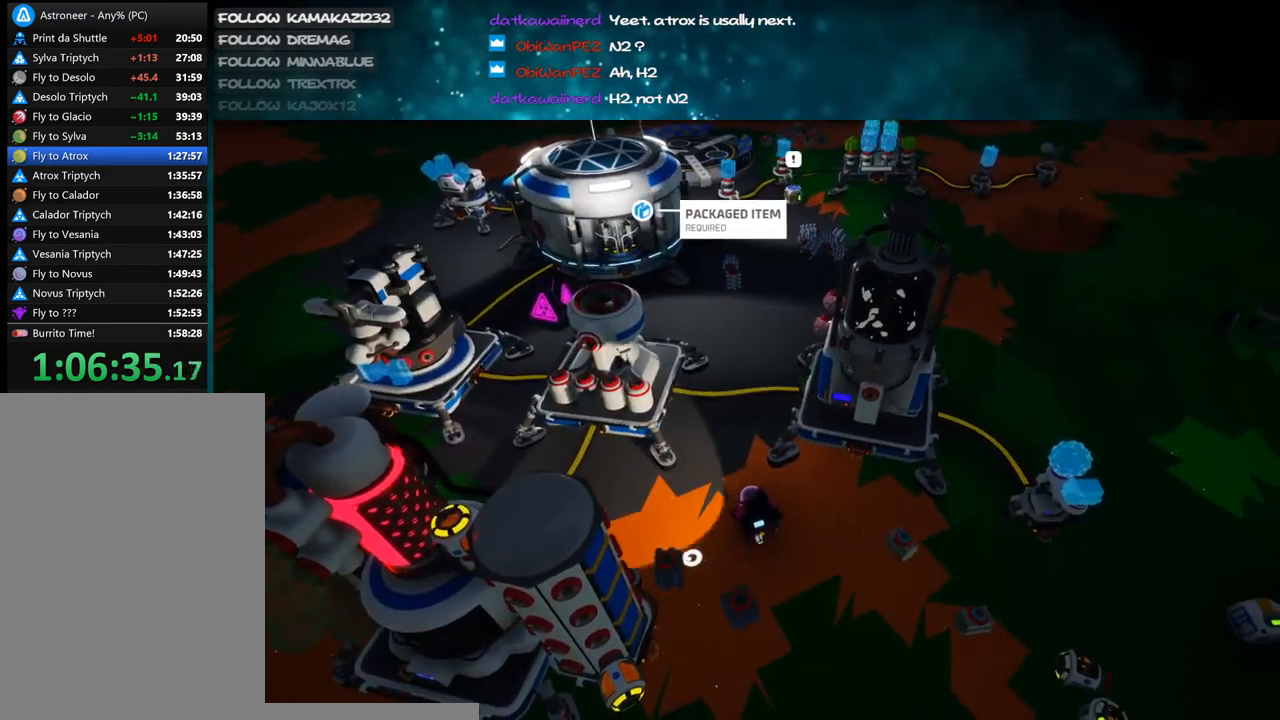
{"keys": ["w"], "mouse": ["left", "right"], "events": [[183, "mouse_left", "down"], [266, "mouse_left", "up"], [400, "mouse_left", "down"], [483, "mouse_right", "down"], [483, "w", "down"]]}